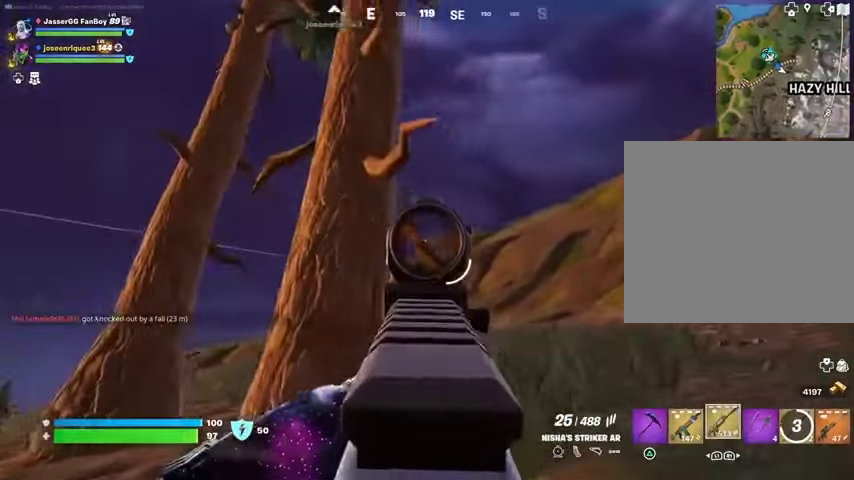
Gameplay with a controller (PlayStation layout); each line is a JSON object with the inputs held at the frame after it (dt_ms = milliseconds from this image to that frame). "button_events" lists button changes between this image and that frame as [ms after this image, input, new state], when the widget could be followed in between (sticks are given only as held states).
{"dt_ms": 1000, "buttons": ["L2", "R2", "R3"], "left_stick": "up", "right_stick": "down-right", "button_events": [[933, "R2", "down"], [967, "R3", "down"]]}
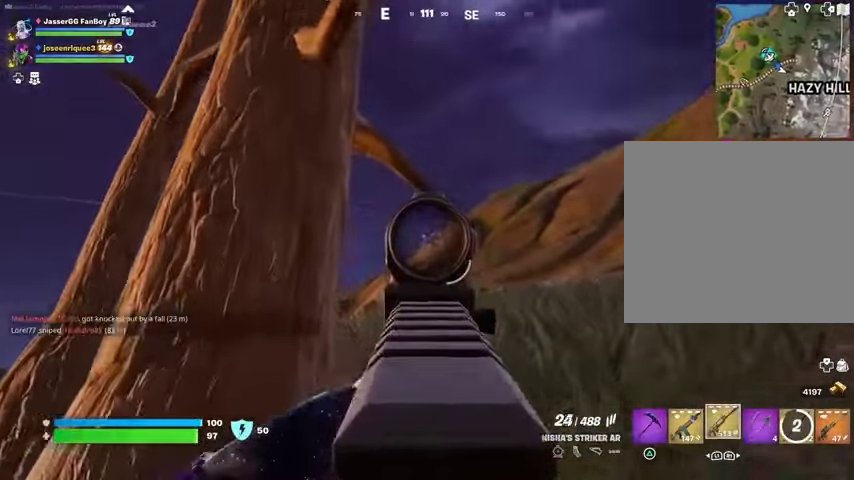
{"dt_ms": 1000, "buttons": ["L2", "R2"], "left_stick": "left", "right_stick": "down-left", "button_events": [[67, "R3", "up"]]}
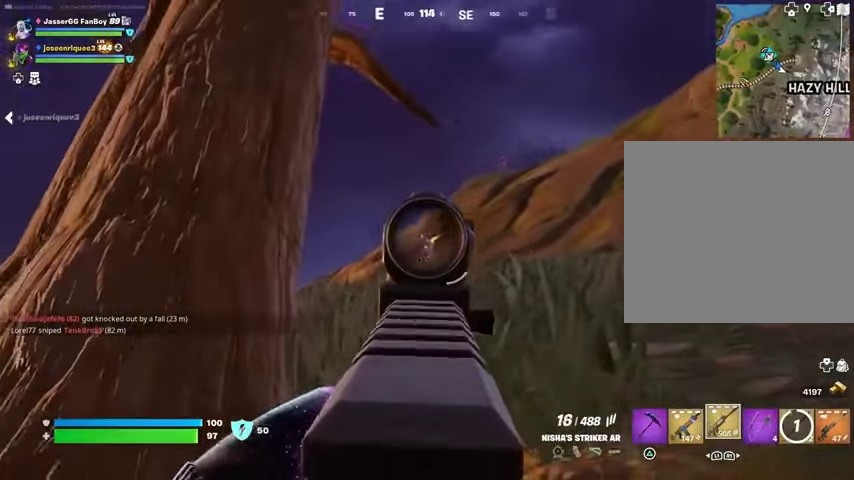
{"dt_ms": 500, "buttons": [], "left_stick": "left", "right_stick": "center", "button_events": [[133, "R3", "down"], [233, "L2", "up"], [233, "R3", "up"], [267, "R2", "up"], [433, "L1", "down"], [500, "L1", "up"]]}
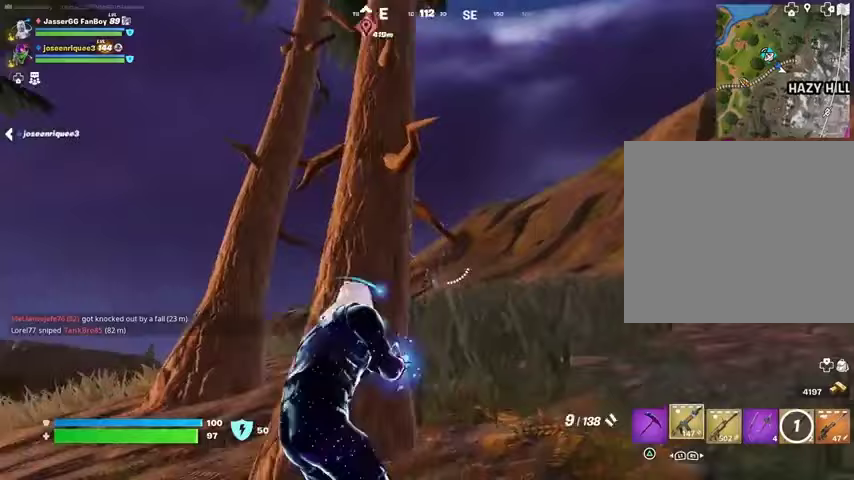
{"dt_ms": 500, "buttons": [], "left_stick": "down", "right_stick": "center", "button_events": [[33, "L1", "down"], [67, "L1", "up"]]}
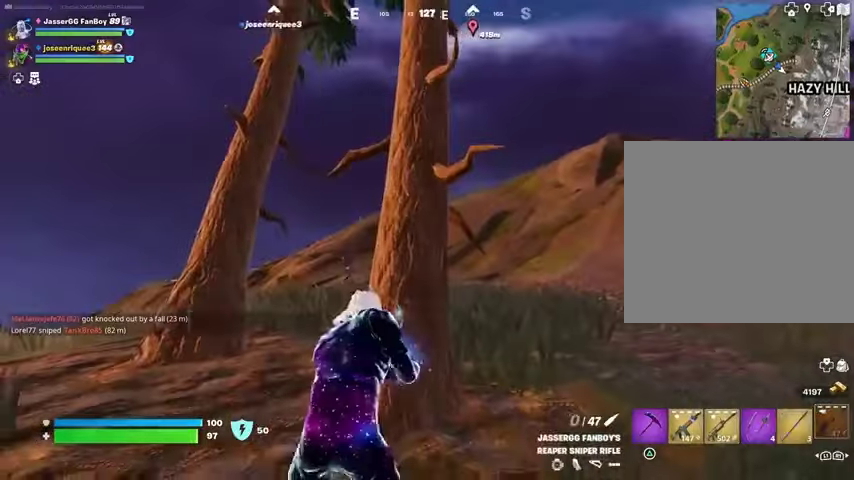
{"dt_ms": 500, "buttons": [], "left_stick": "down", "right_stick": "center", "button_events": []}
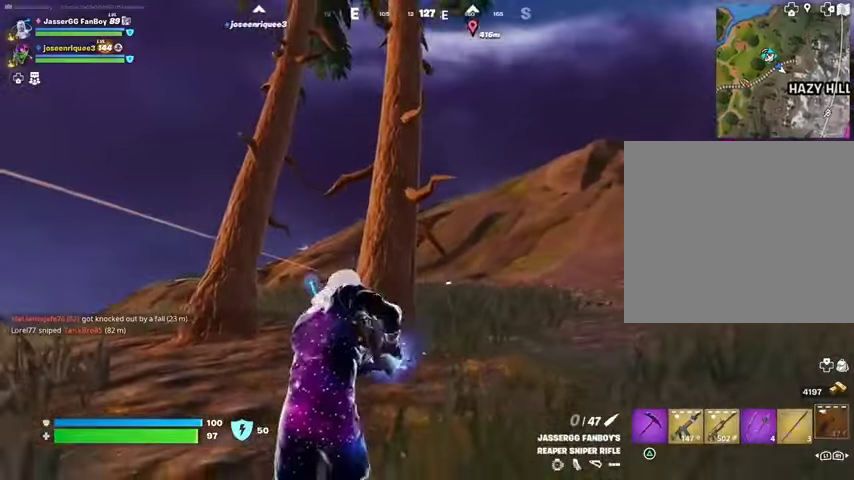
{"dt_ms": 1000, "buttons": [], "left_stick": "right", "right_stick": "center", "button_events": []}
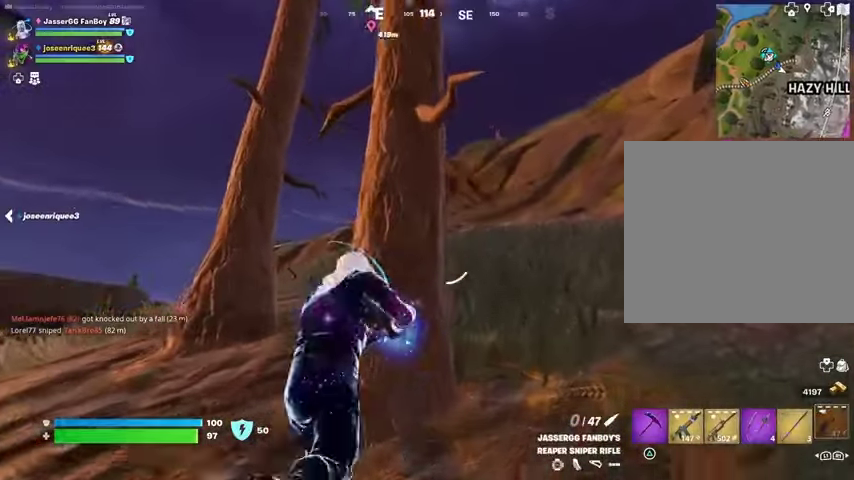
{"dt_ms": 1000, "buttons": [], "left_stick": "down", "right_stick": "center", "button_events": []}